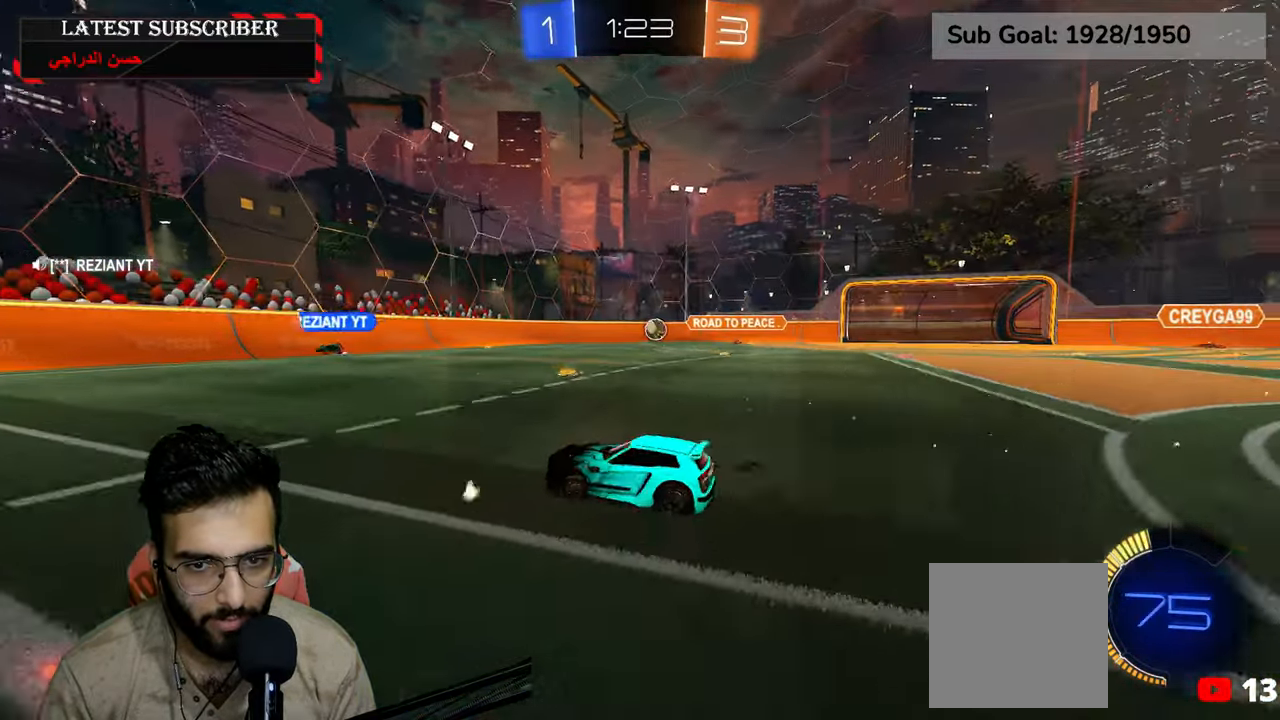
Gameplay with a controller (Xbox layout); each line is a JSON object with the inputs held at the frame after it (dt_ms = milliseconds from this image to that frame). "events" lists button and stick changes between this image and that frame as [ms after this image, input, new state], when the widget could be followed in between.
{"dt_ms": 500, "buttons": ["R1"], "left_stick": "down-right", "right_stick": "center", "events": [[384, "left_stick", "center"], [467, "left_stick", "down-right"]]}
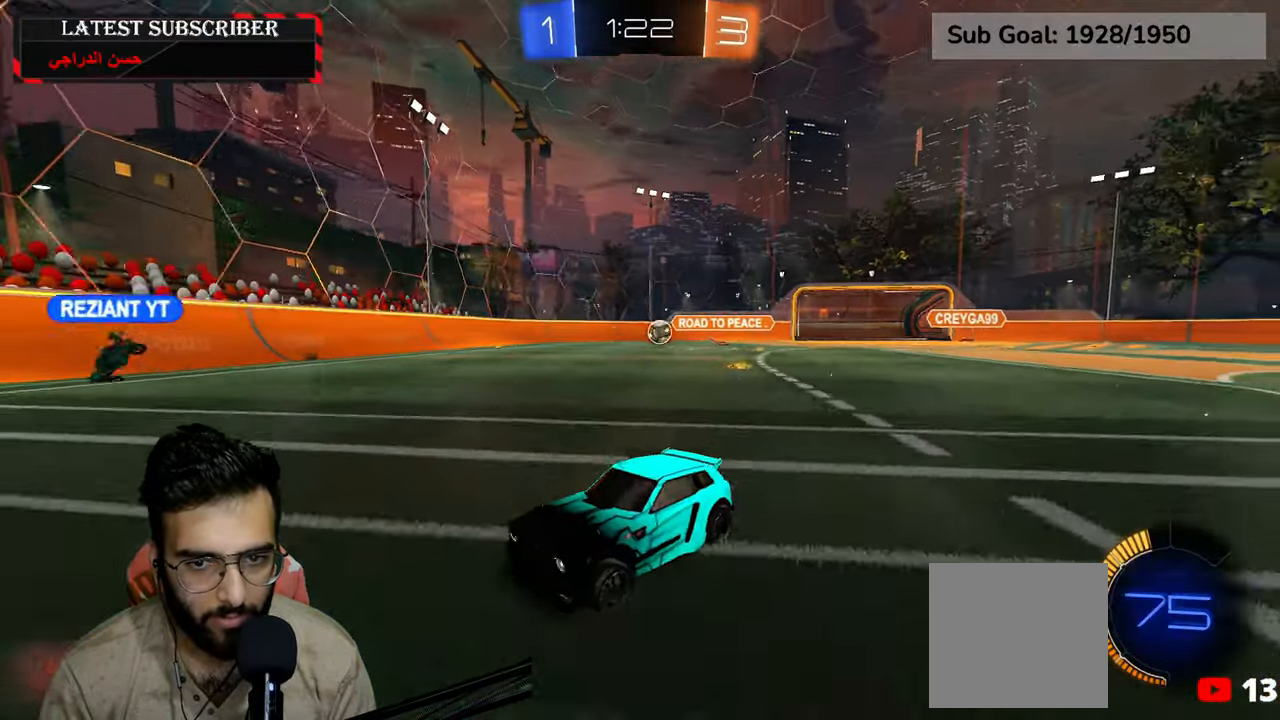
{"dt_ms": 500, "buttons": ["R1"], "left_stick": "down-right", "right_stick": "center", "events": [[134, "B", "down"], [250, "B", "up"], [317, "B", "down"], [400, "B", "up"]]}
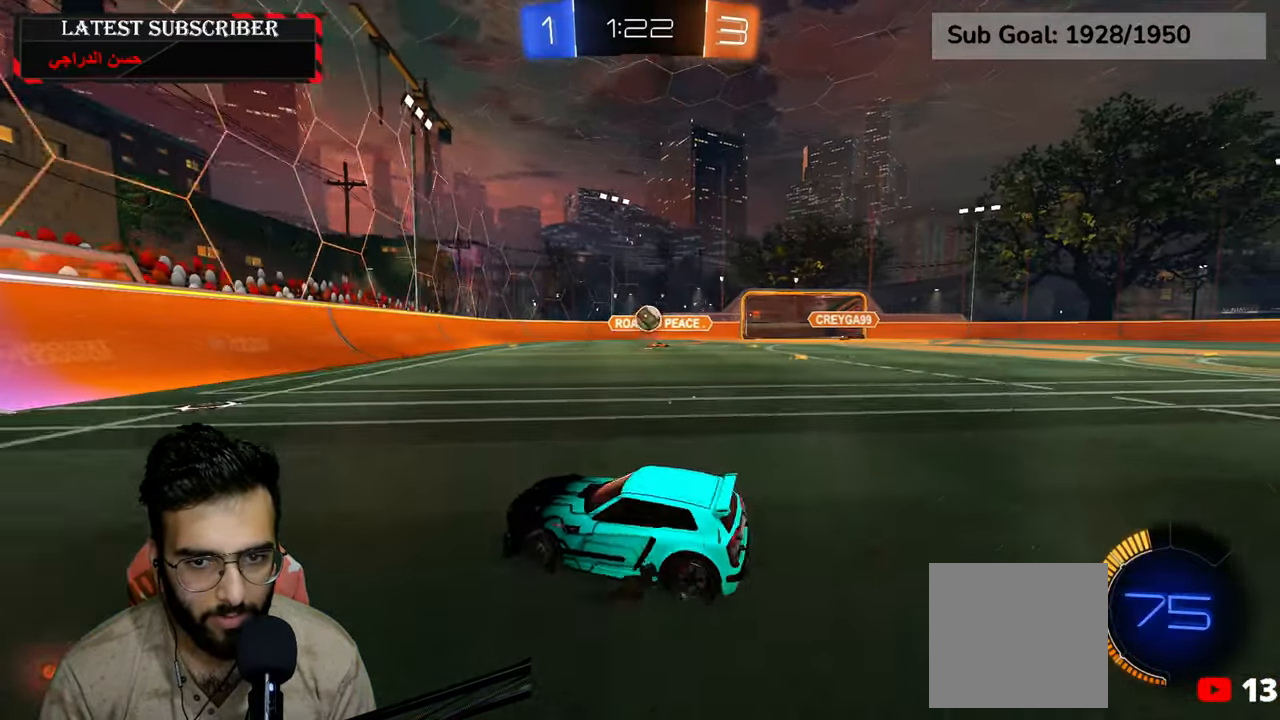
{"dt_ms": 500, "buttons": ["L1"], "left_stick": "down-right", "right_stick": "center", "events": [[250, "left_stick", "down-left"], [350, "R1", "up"], [400, "L1", "down"], [400, "left_stick", "down-right"]]}
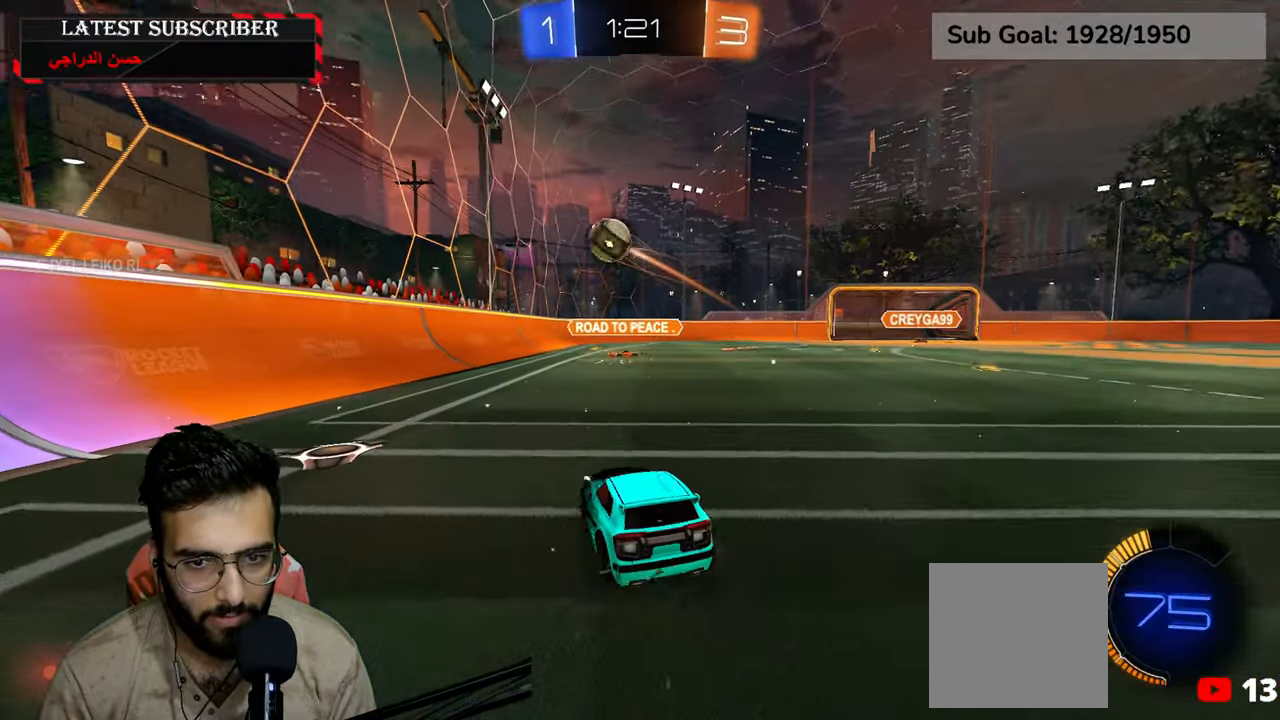
{"dt_ms": 500, "buttons": ["L1"], "left_stick": "center", "right_stick": "center", "events": [[17, "left_stick", "center"], [350, "left_stick", "left"], [467, "left_stick", "center"]]}
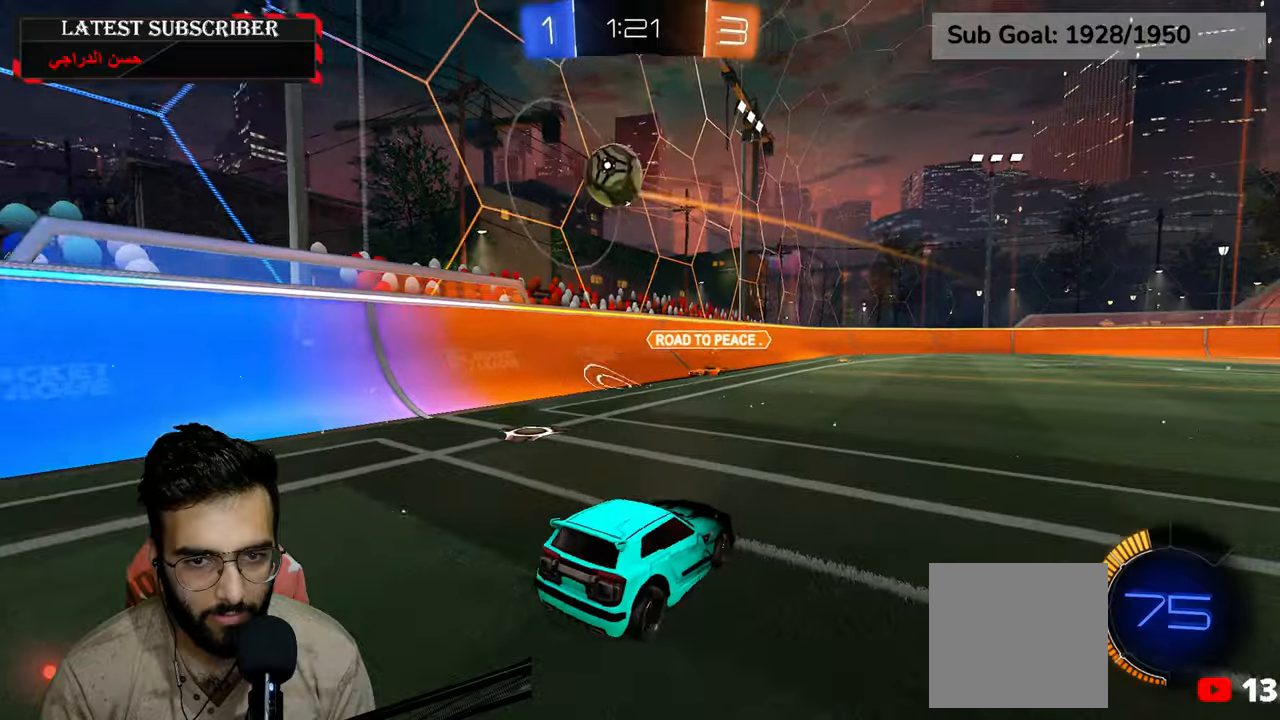
{"dt_ms": 500, "buttons": ["L2", "R2"], "left_stick": "down-right", "right_stick": "center", "events": [[184, "A", "down"], [184, "left_stick", "down"], [234, "L1", "up"], [334, "A", "up"], [384, "left_stick", "down-right"], [400, "R2", "down"], [467, "L2", "down"]]}
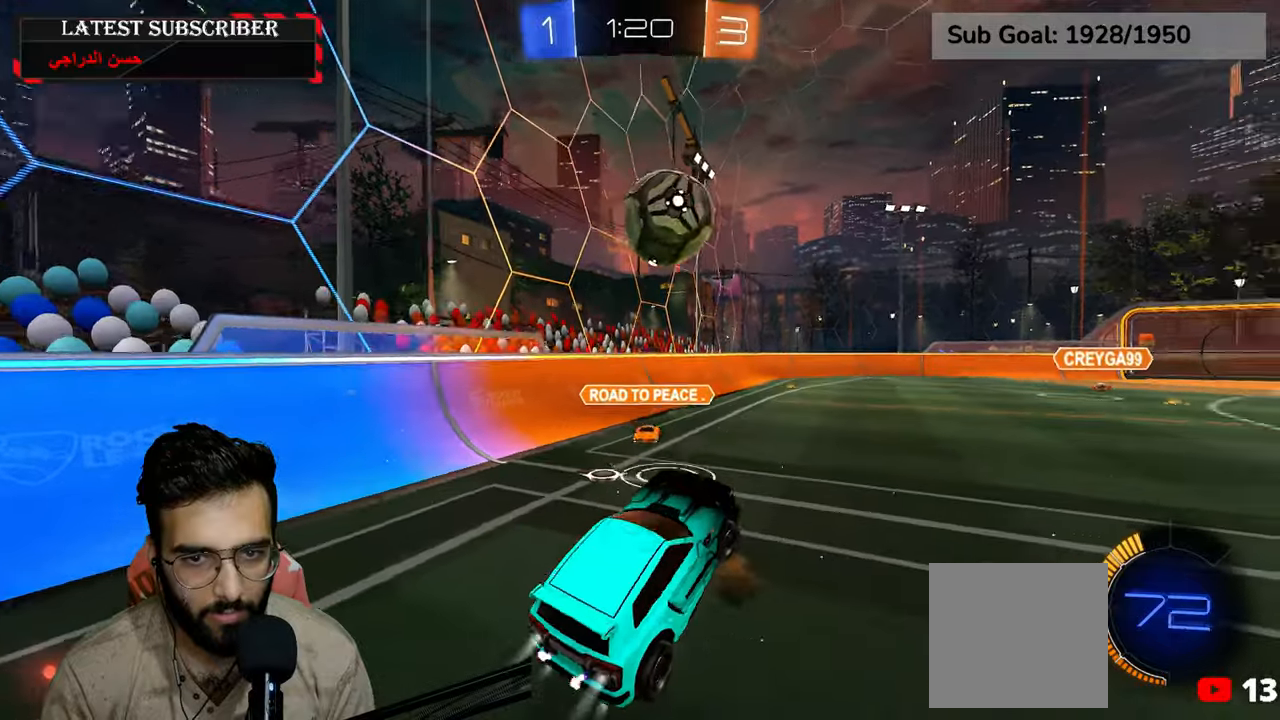
{"dt_ms": 500, "buttons": ["L2", "R2"], "left_stick": "down", "right_stick": "center", "events": [[17, "left_stick", "up-right"], [267, "A", "down"], [384, "A", "up"], [450, "left_stick", "down"]]}
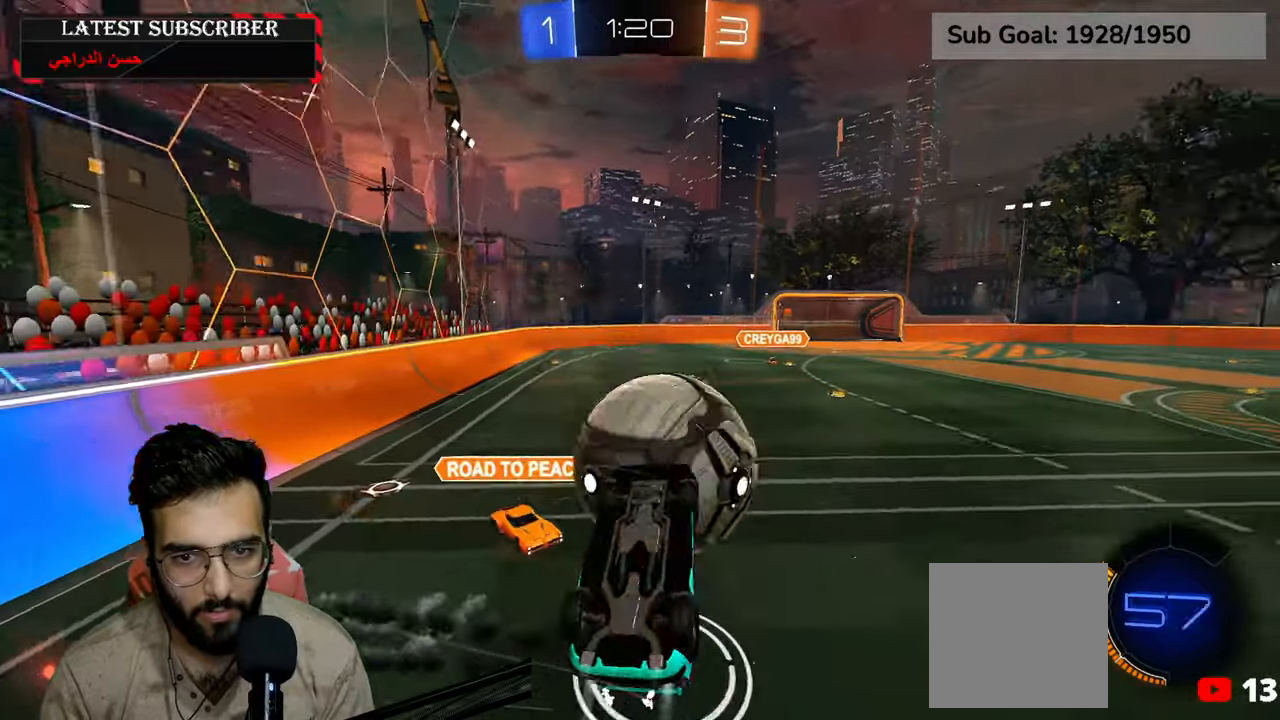
{"dt_ms": 1000, "buttons": ["R1"], "left_stick": "down-left", "right_stick": "center", "events": [[84, "left_stick", "down-left"], [234, "L2", "up"], [267, "R1", "down"], [300, "left_stick", "up"], [350, "L2", "down"], [400, "left_stick", "up-right"], [534, "L2", "up"], [584, "left_stick", "down-right"], [667, "X", "down"], [667, "left_stick", "down-left"], [767, "X", "up"], [850, "R2", "up"]]}
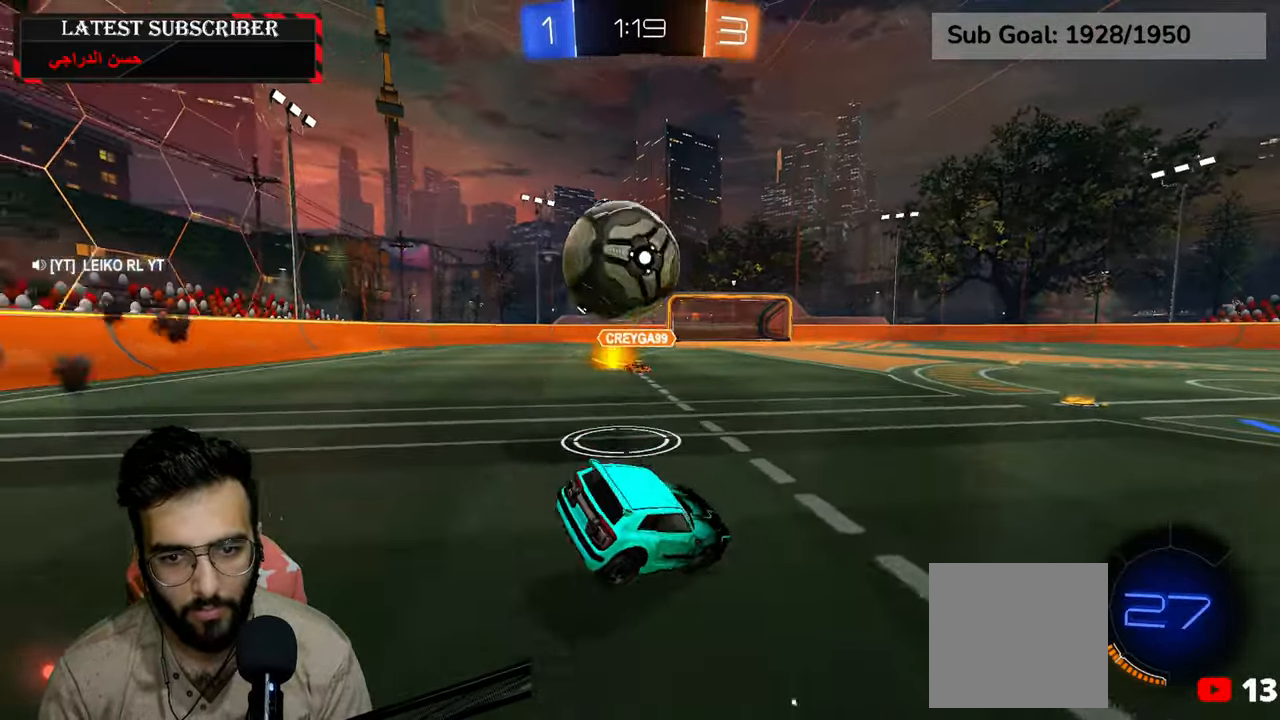
{"dt_ms": 500, "buttons": ["A", "R1", "R2"], "left_stick": "up", "right_stick": "center", "events": [[67, "R2", "down"], [150, "A", "down"], [334, "A", "up"], [434, "A", "down"], [450, "left_stick", "up"]]}
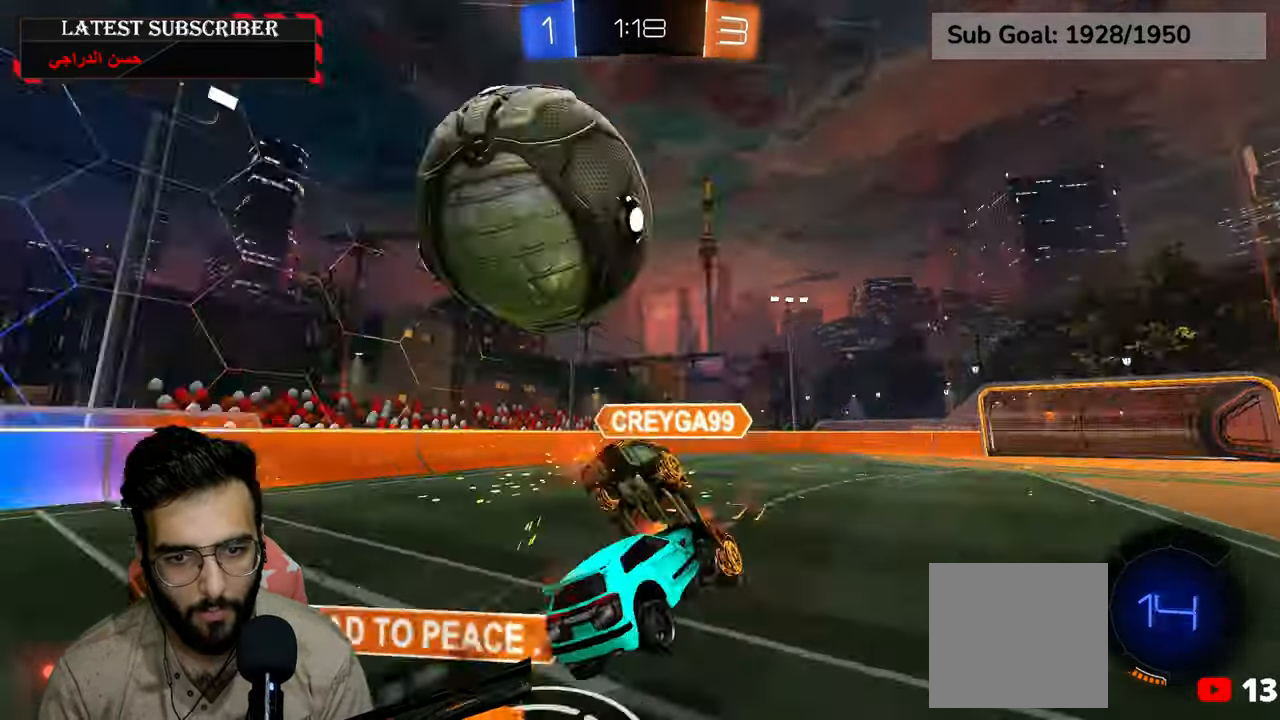
{"dt_ms": 1000, "buttons": ["R1"], "left_stick": "down-right", "right_stick": "center", "events": [[67, "left_stick", "left"], [167, "A", "up"], [284, "left_stick", "center"], [300, "R2", "up"], [717, "left_stick", "down-right"]]}
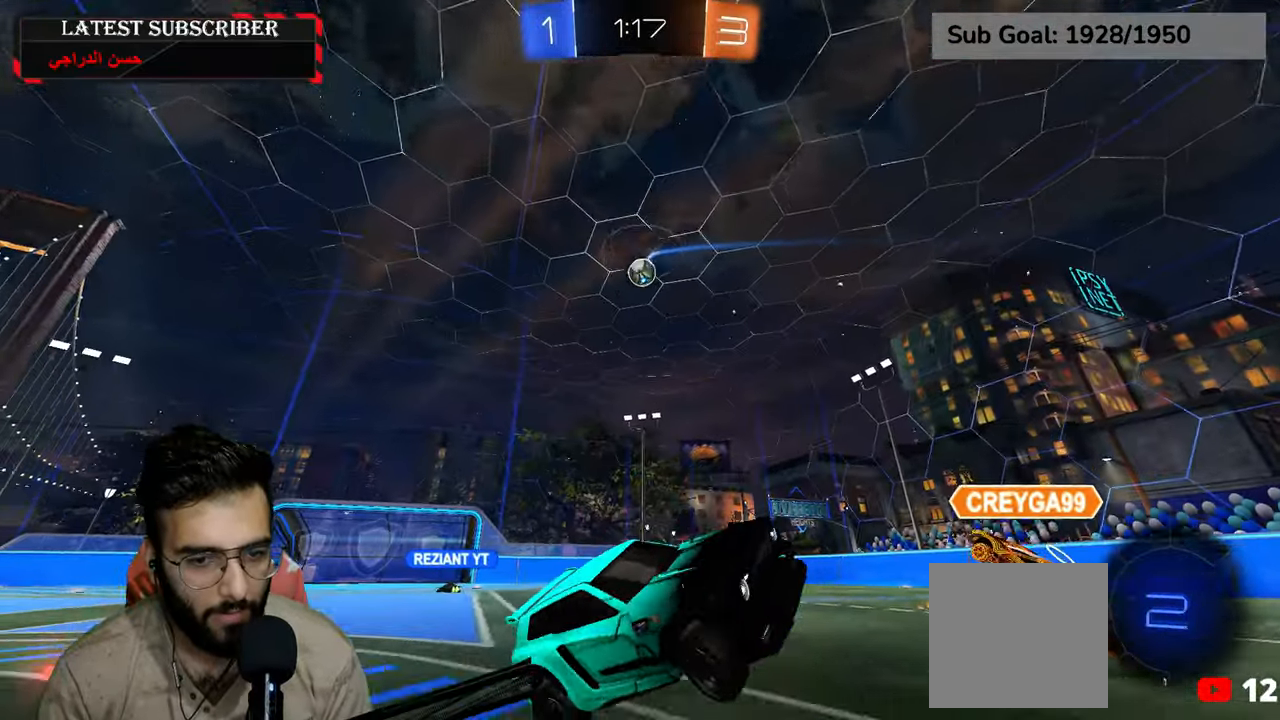
{"dt_ms": 500, "buttons": ["R1"], "left_stick": "down-right", "right_stick": "center", "events": []}
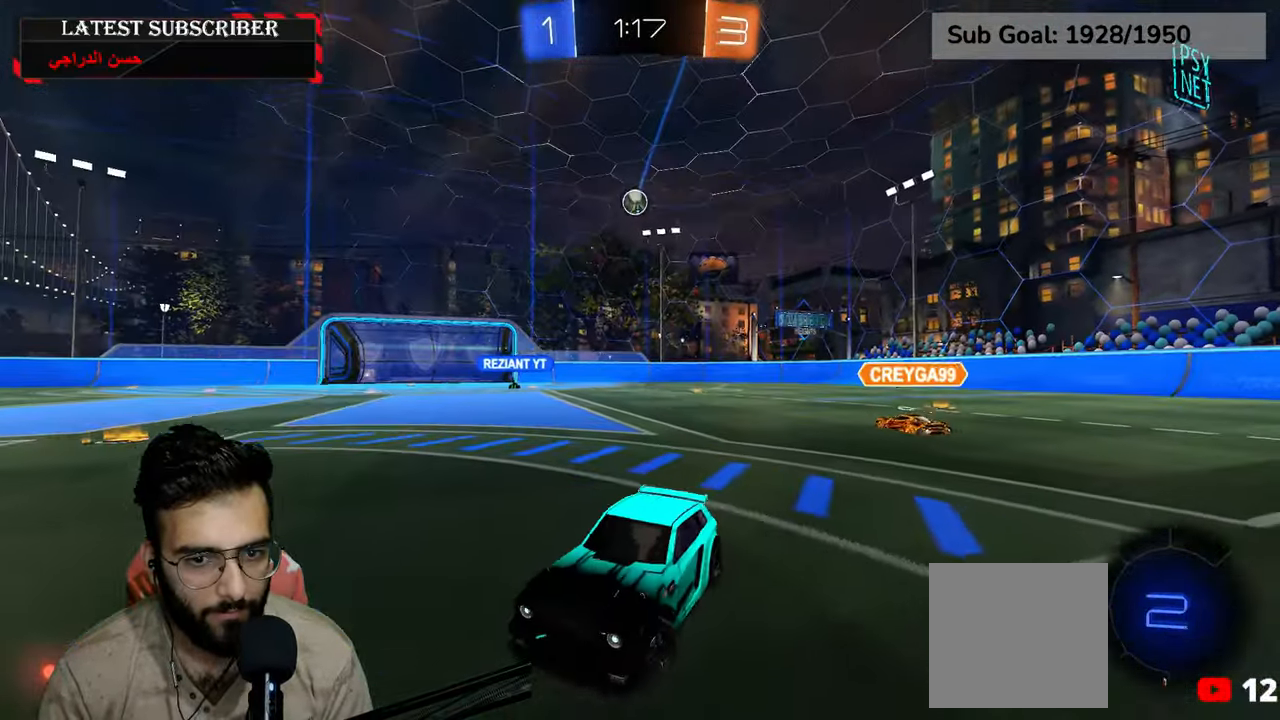
{"dt_ms": 500, "buttons": ["R1"], "left_stick": "down-right", "right_stick": "center", "events": []}
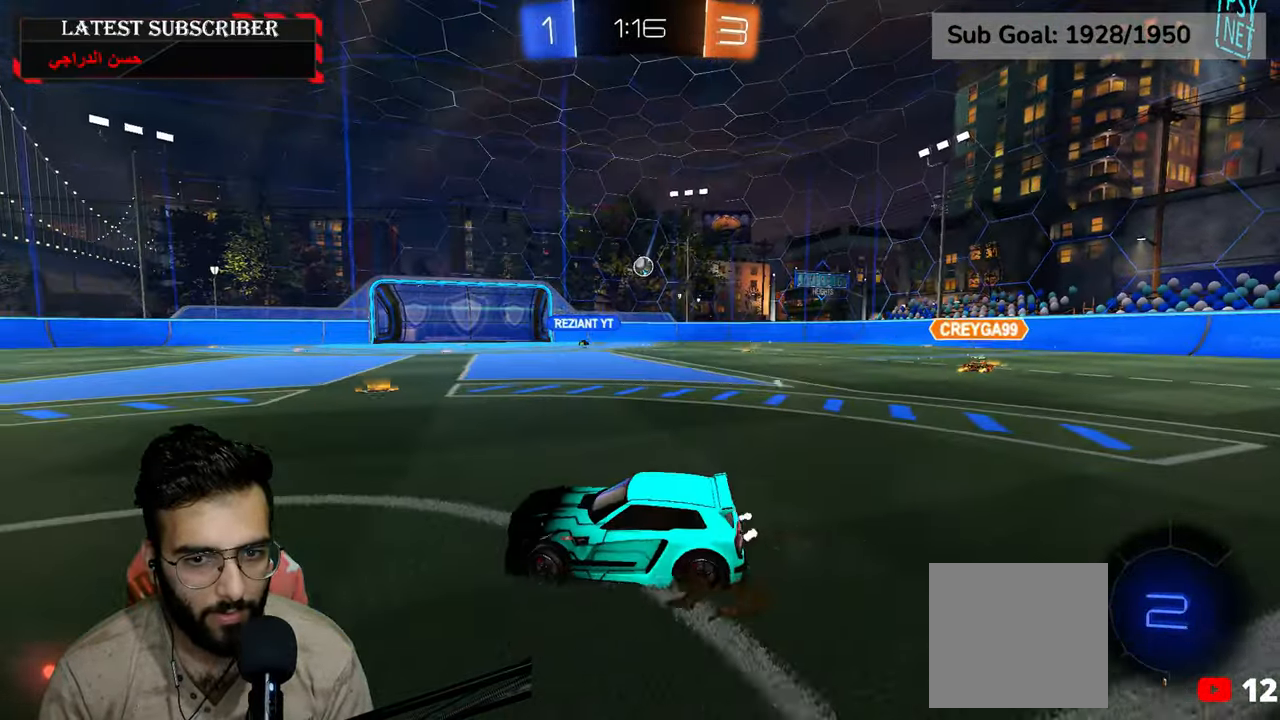
{"dt_ms": 500, "buttons": ["R1", "R2"], "left_stick": "up", "right_stick": "center", "events": [[17, "R2", "down"], [167, "left_stick", "center"], [384, "A", "down"], [400, "left_stick", "up"], [450, "A", "up"]]}
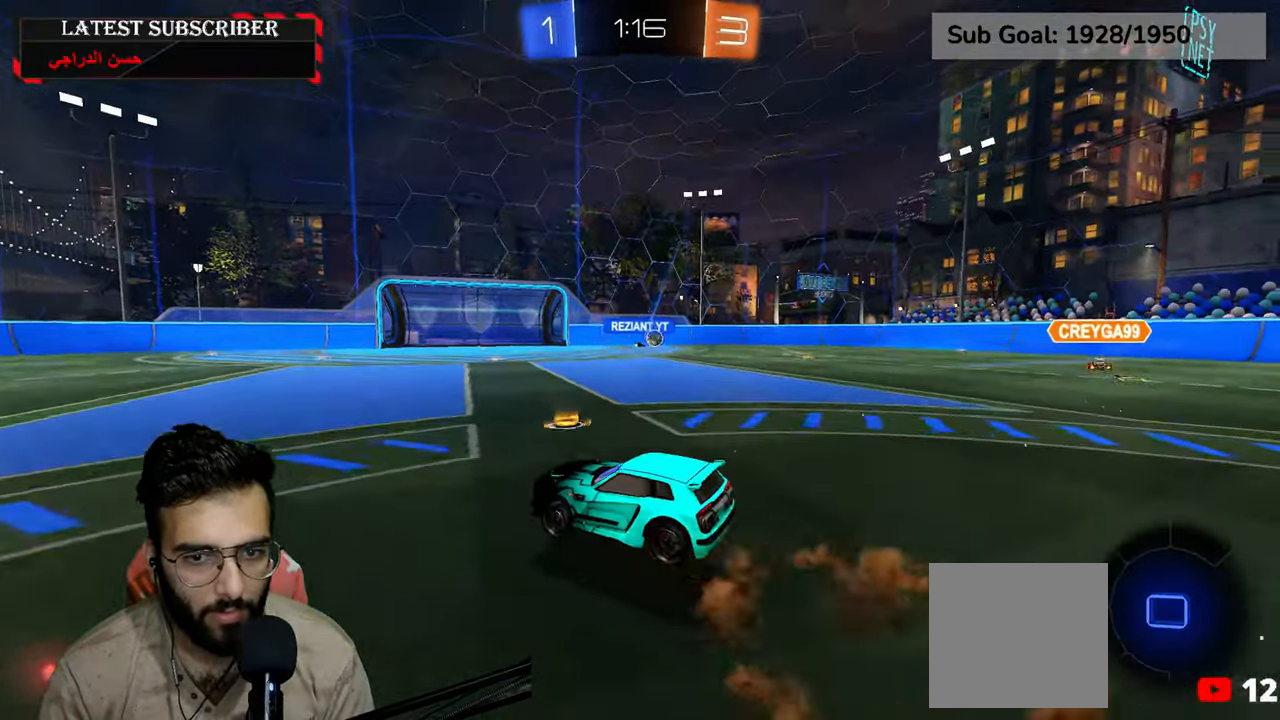
{"dt_ms": 500, "buttons": ["R1"], "left_stick": "center", "right_stick": "center", "events": [[17, "A", "down"], [100, "left_stick", "center"], [134, "A", "up"], [217, "L3", "down"], [217, "R2", "up"], [400, "L3", "up"], [400, "Y", "down"], [500, "Y", "up"]]}
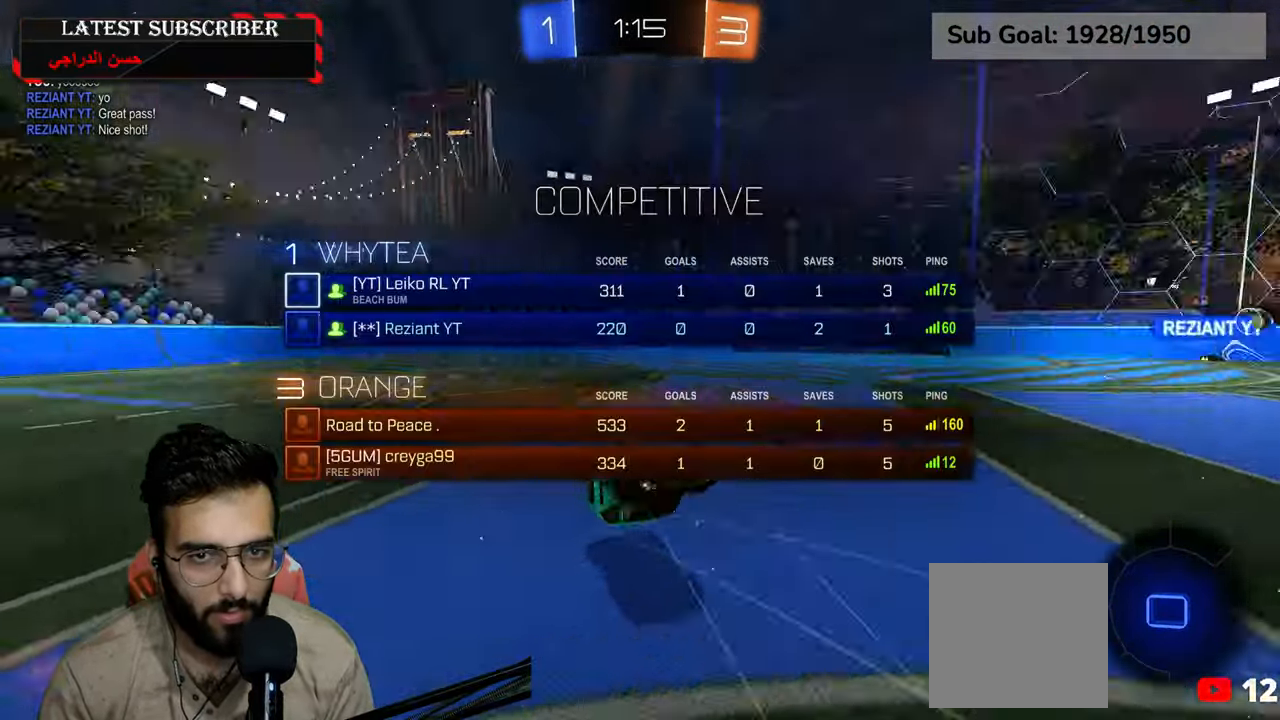
{"dt_ms": 500, "buttons": ["R1"], "left_stick": "center", "right_stick": "center", "events": [[134, "L3", "down"], [284, "L3", "up"]]}
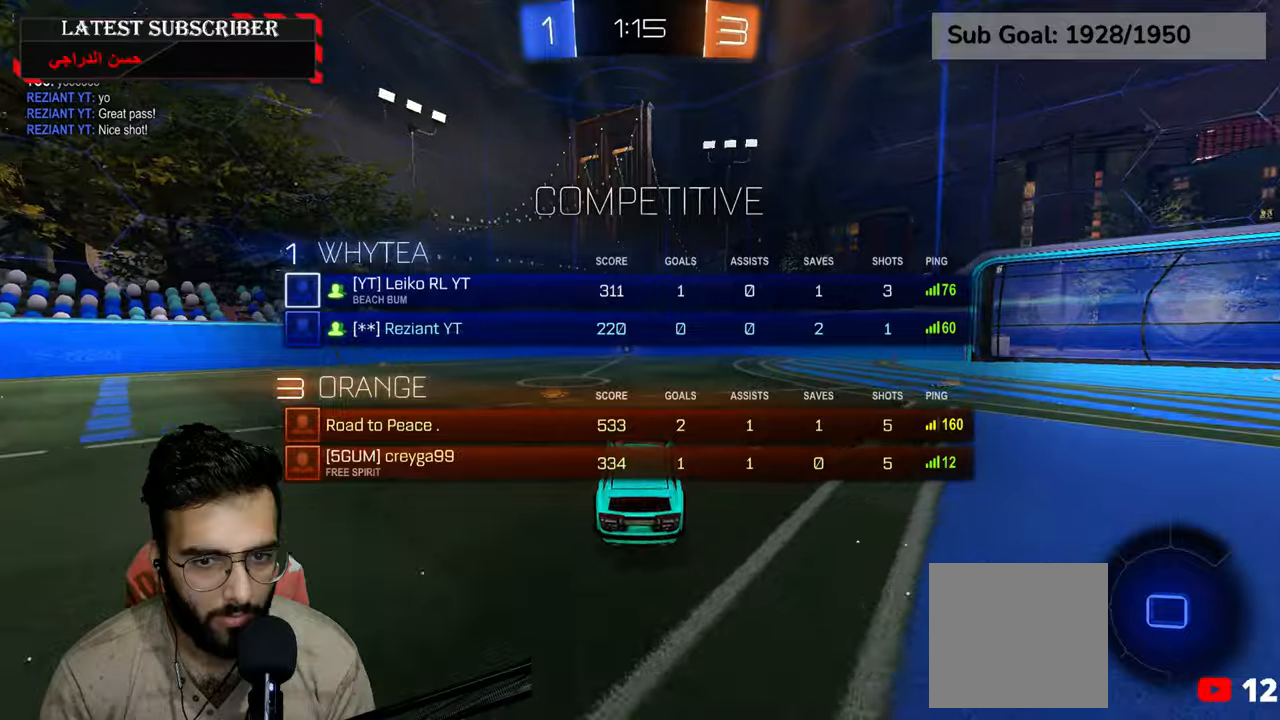
{"dt_ms": 500, "buttons": ["R1", "R2"], "left_stick": "center", "right_stick": "center", "events": [[50, "R2", "down"], [134, "left_stick", "left"], [150, "Y", "down"], [250, "Y", "up"], [467, "left_stick", "center"]]}
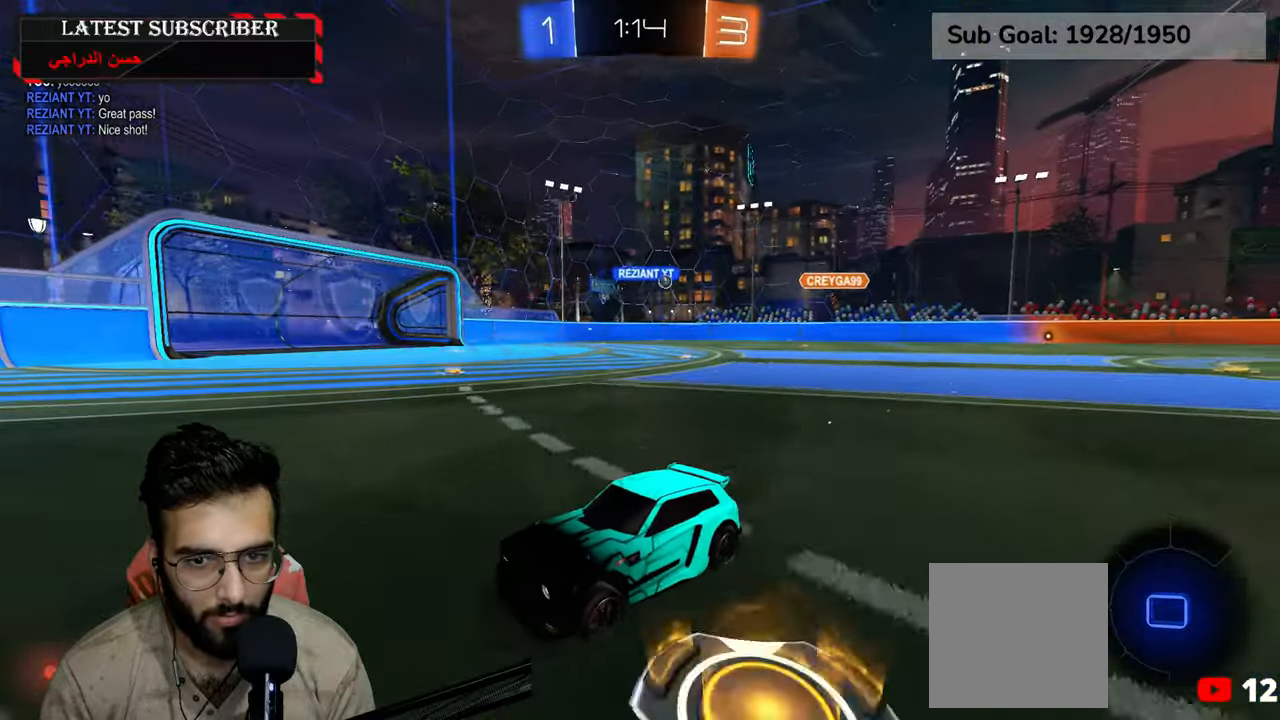
{"dt_ms": 500, "buttons": ["Y", "R1", "R2"], "left_stick": "down-right", "right_stick": "center", "events": [[84, "Y", "down"], [134, "left_stick", "down-right"], [200, "Y", "up"], [250, "left_stick", "center"], [484, "Y", "down"], [484, "left_stick", "down-right"]]}
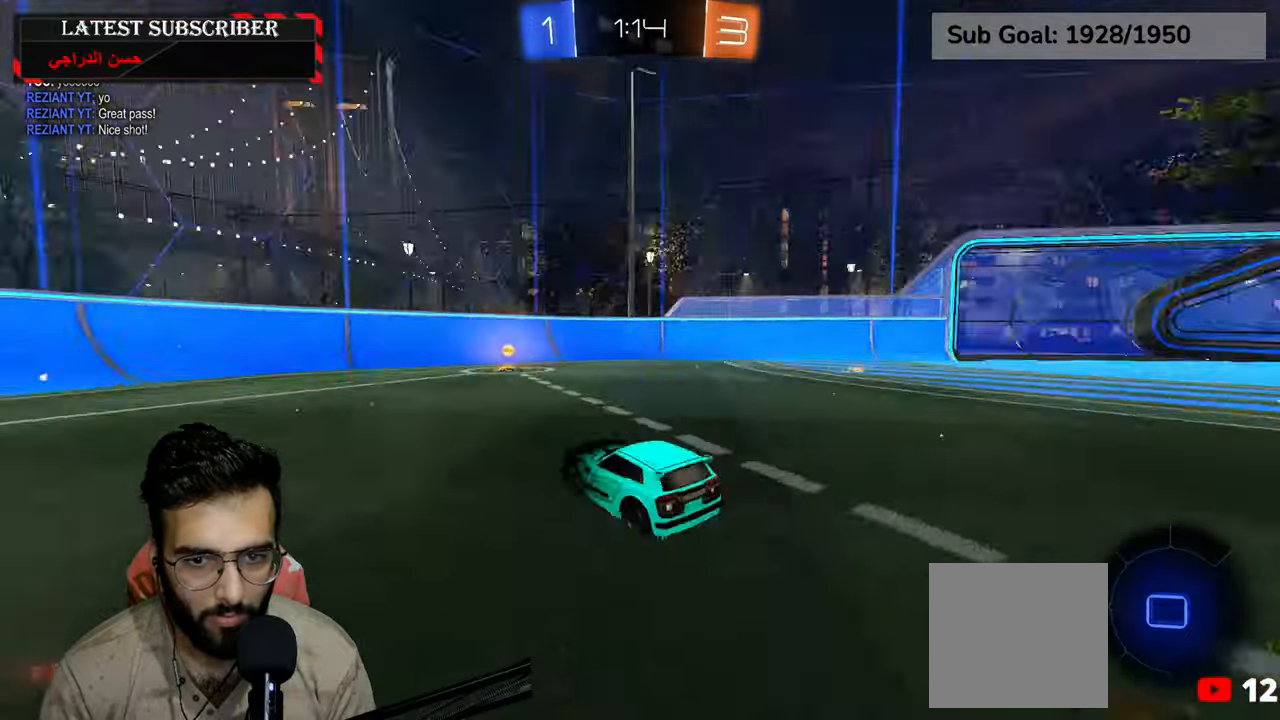
{"dt_ms": 500, "buttons": ["B", "R1"], "left_stick": "down-right", "right_stick": "center", "events": [[100, "R2", "up"], [100, "Y", "up"], [100, "left_stick", "center"], [267, "left_stick", "down-right"], [300, "B", "down"], [367, "B", "up"], [467, "B", "down"]]}
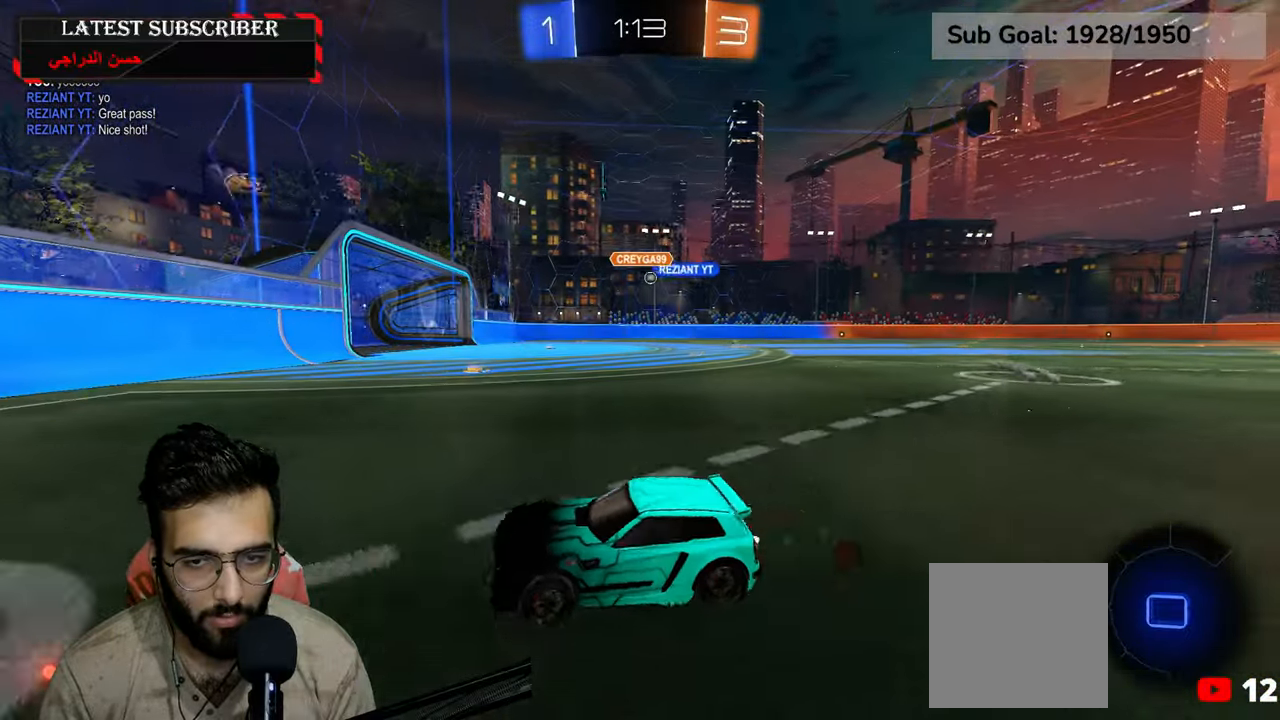
{"dt_ms": 500, "buttons": ["R1", "R2"], "left_stick": "center", "right_stick": "center", "events": [[34, "B", "up"], [150, "R2", "down"], [467, "left_stick", "center"]]}
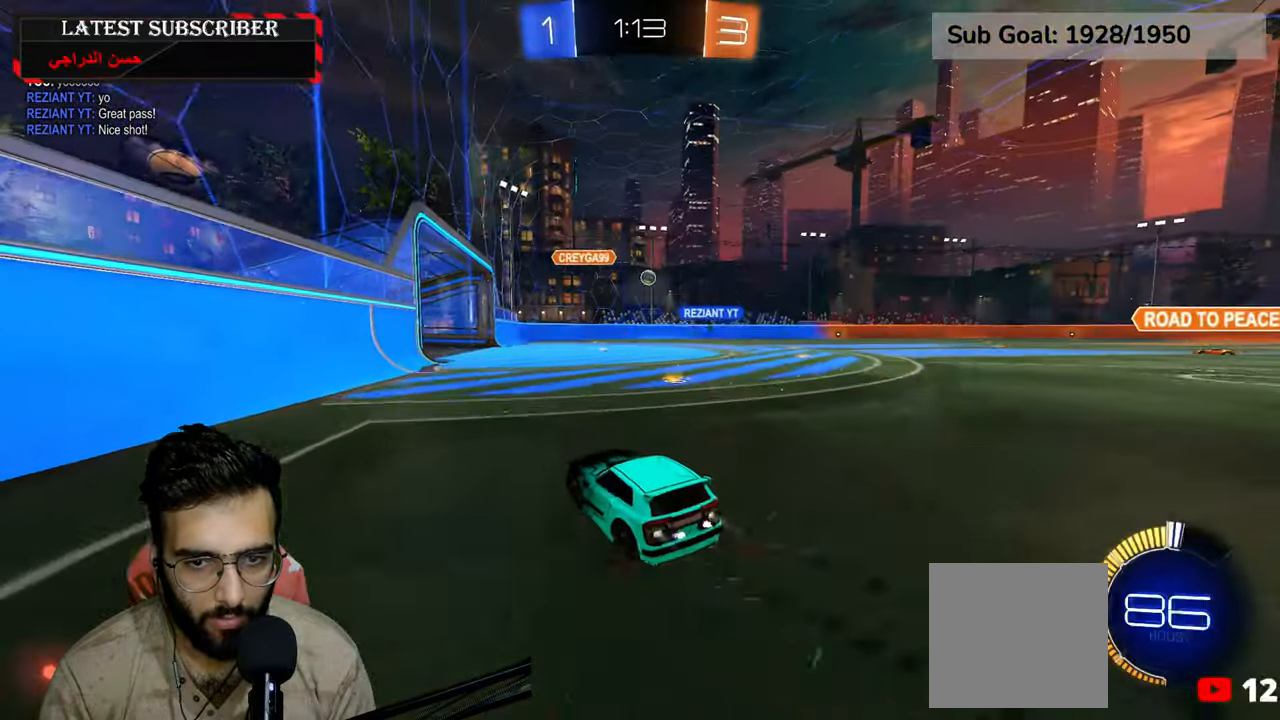
{"dt_ms": 500, "buttons": ["R1"], "left_stick": "center", "right_stick": "center", "events": [[200, "left_stick", "down-right"], [334, "R2", "up"], [334, "left_stick", "center"]]}
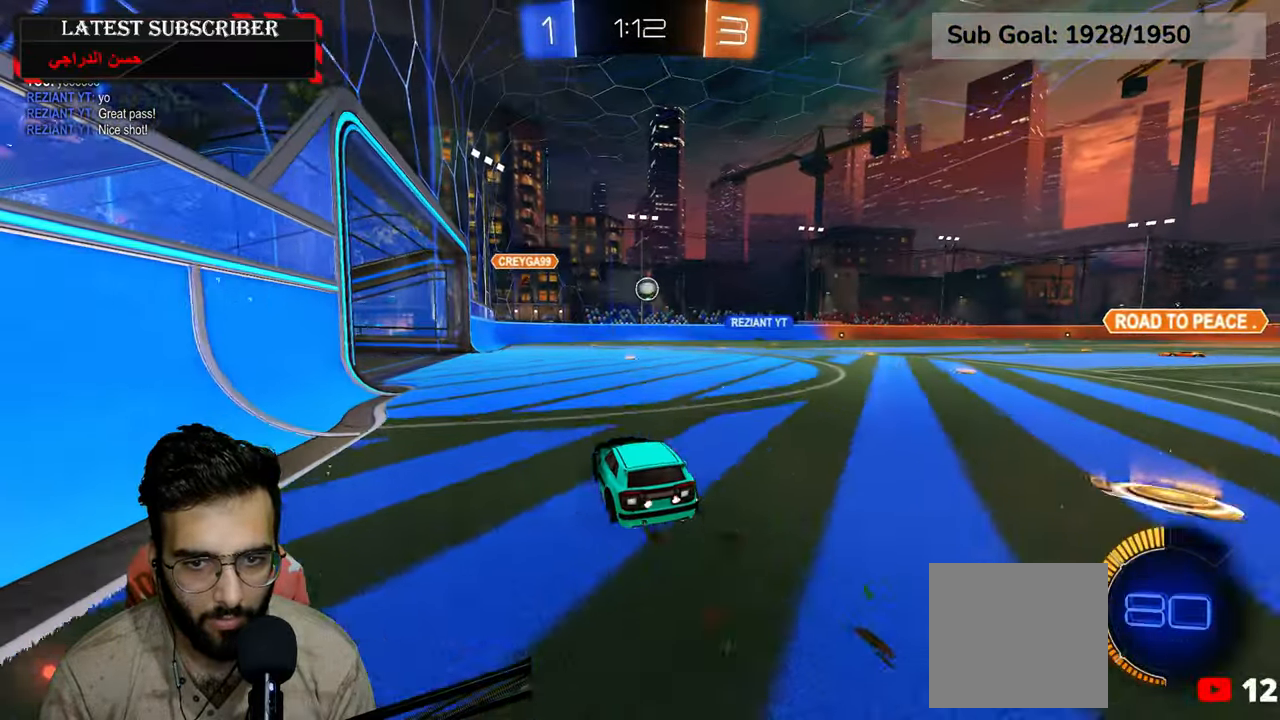
{"dt_ms": 500, "buttons": ["A", "R1", "R2"], "left_stick": "down-right", "right_stick": "center", "events": [[50, "left_stick", "down-right"], [134, "left_stick", "center"], [334, "A", "down"], [334, "R2", "down"], [334, "left_stick", "down-right"]]}
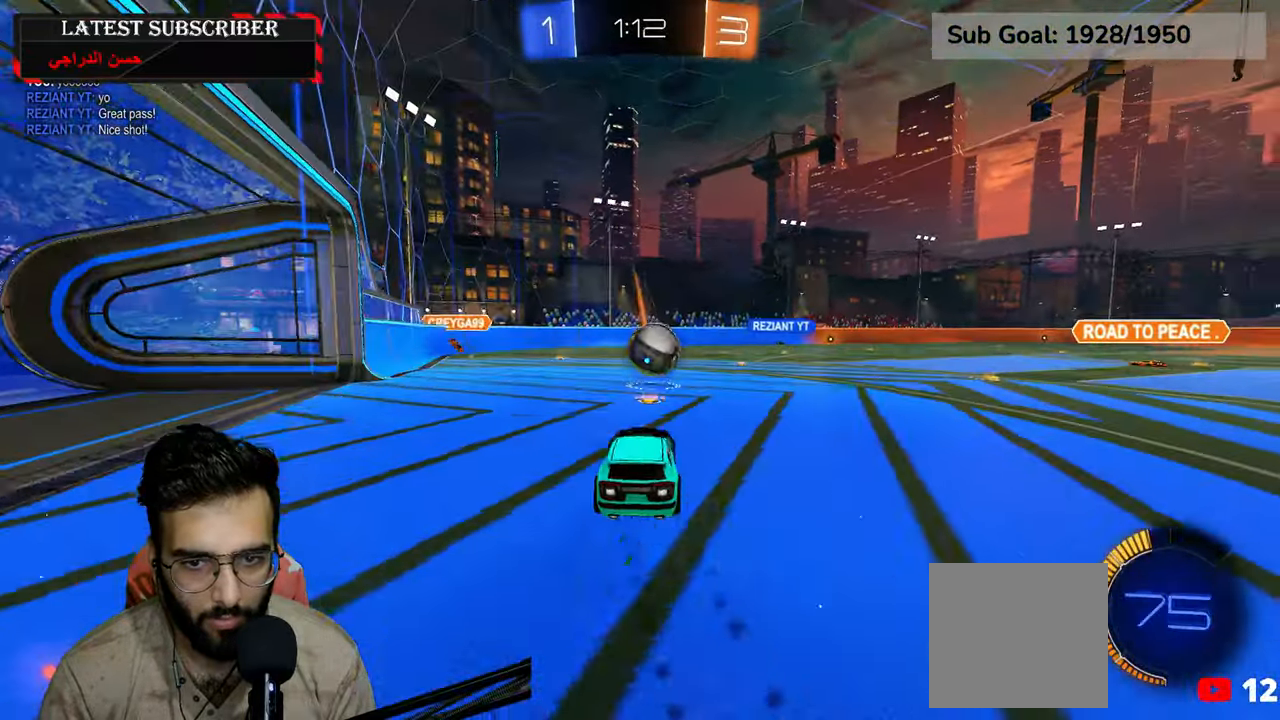
{"dt_ms": 500, "buttons": ["L2", "R1", "R2"], "left_stick": "down", "right_stick": "center", "events": [[17, "A", "up"], [184, "L2", "down"], [184, "left_stick", "up-right"], [217, "A", "down"], [350, "A", "up"], [500, "left_stick", "down"]]}
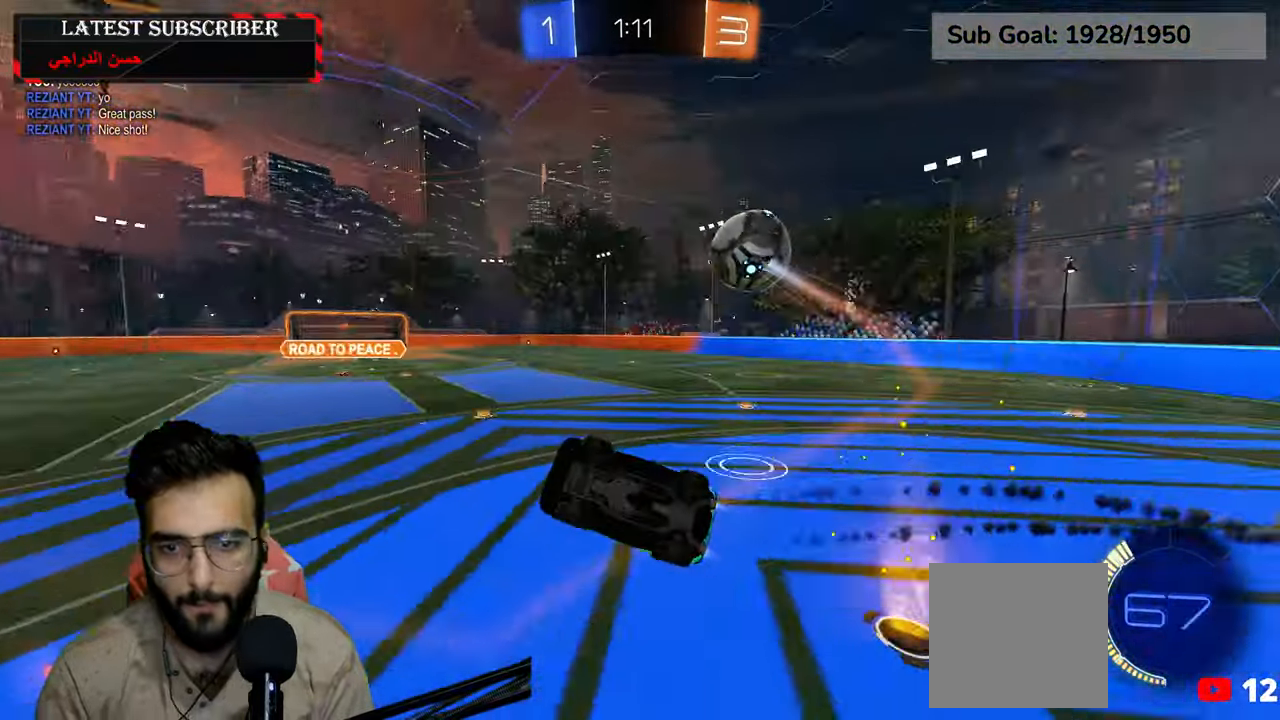
{"dt_ms": 500, "buttons": ["R1"], "left_stick": "center", "right_stick": "center", "events": [[84, "R2", "up"], [117, "left_stick", "up-left"], [267, "left_stick", "center"], [434, "L2", "up"]]}
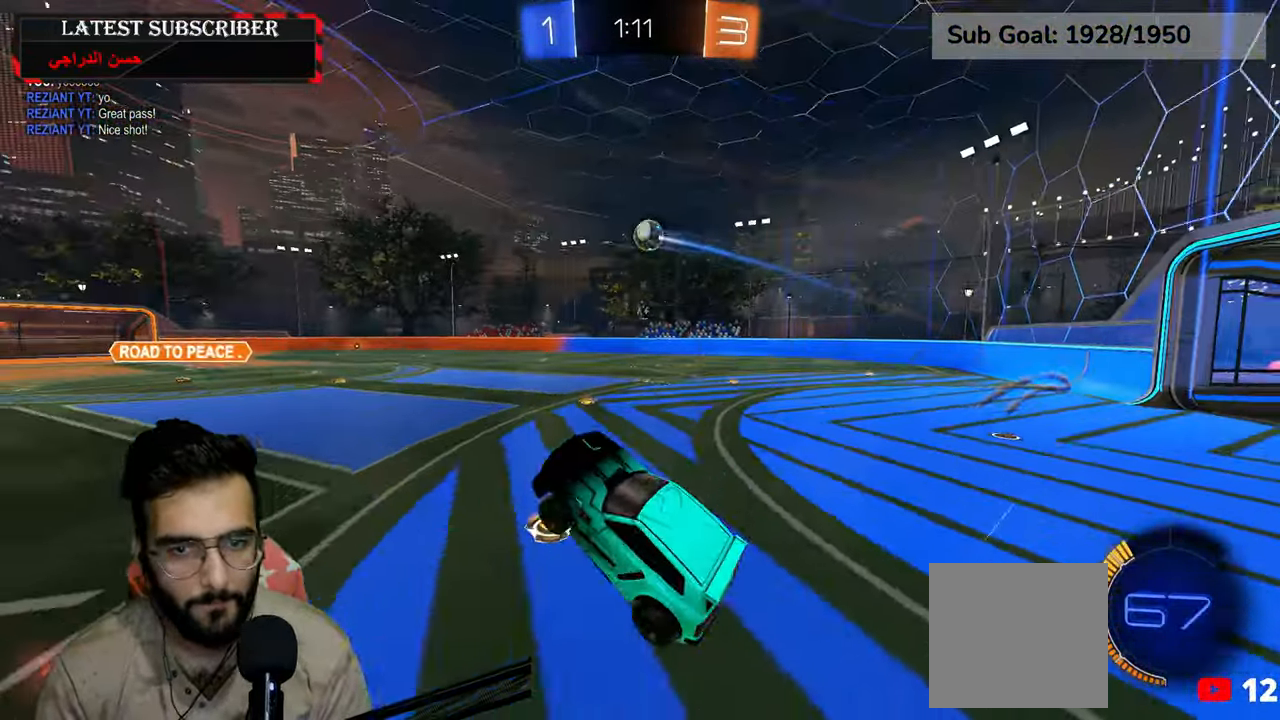
{"dt_ms": 500, "buttons": ["R1"], "left_stick": "down-right", "right_stick": "center", "events": [[167, "left_stick", "up-left"], [300, "left_stick", "center"], [484, "left_stick", "down-right"]]}
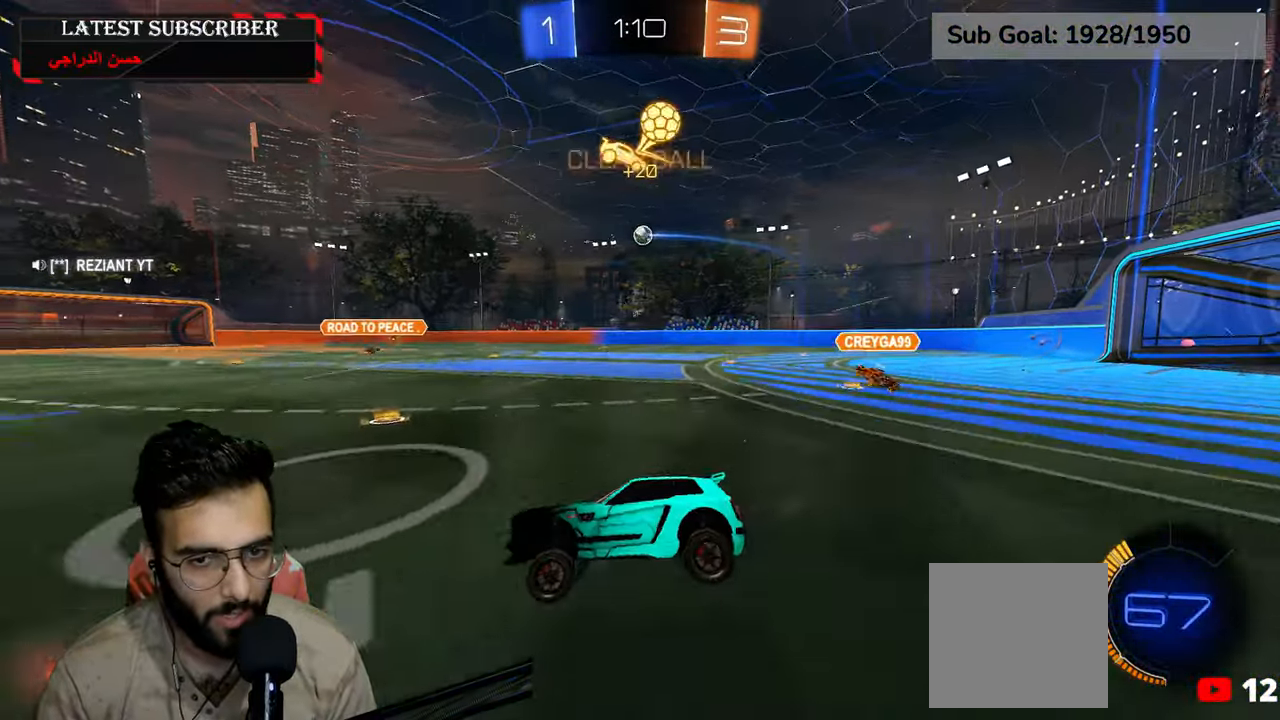
{"dt_ms": 500, "buttons": ["R1"], "left_stick": "down-right", "right_stick": "center", "events": []}
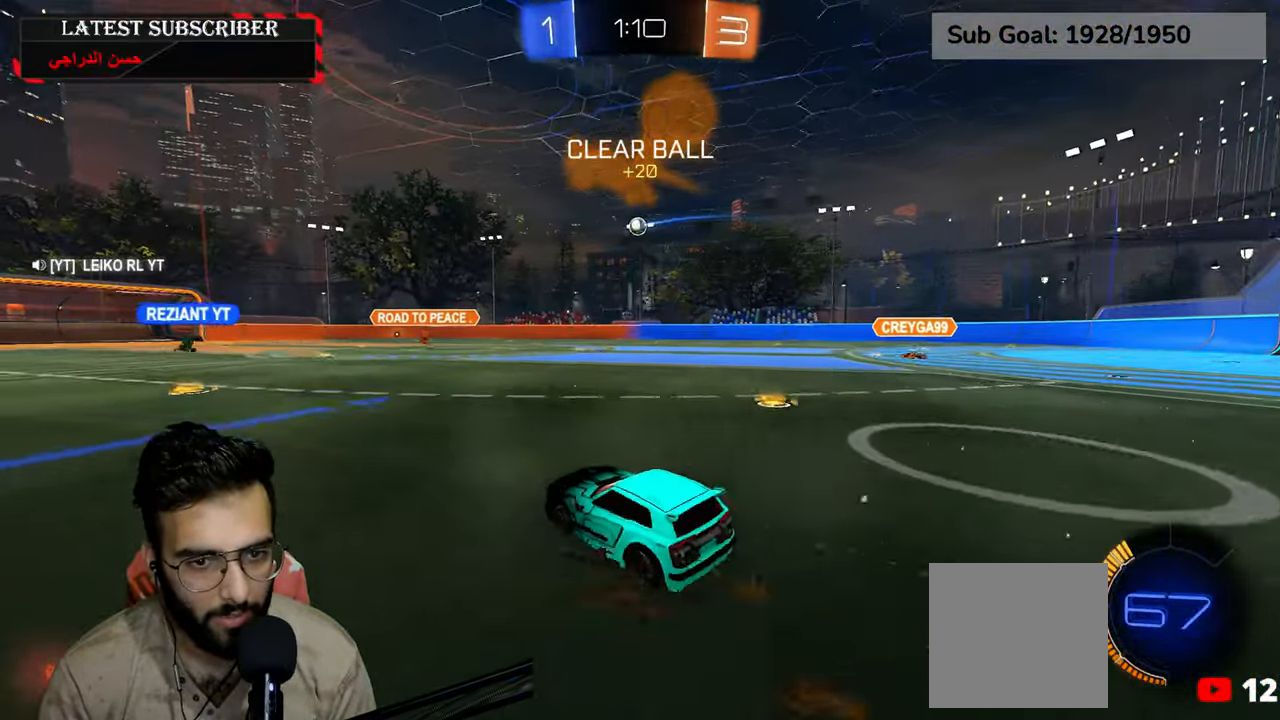
{"dt_ms": 500, "buttons": ["A", "R1"], "left_stick": "up", "right_stick": "center", "events": [[334, "left_stick", "center"], [467, "A", "down"], [467, "left_stick", "up"]]}
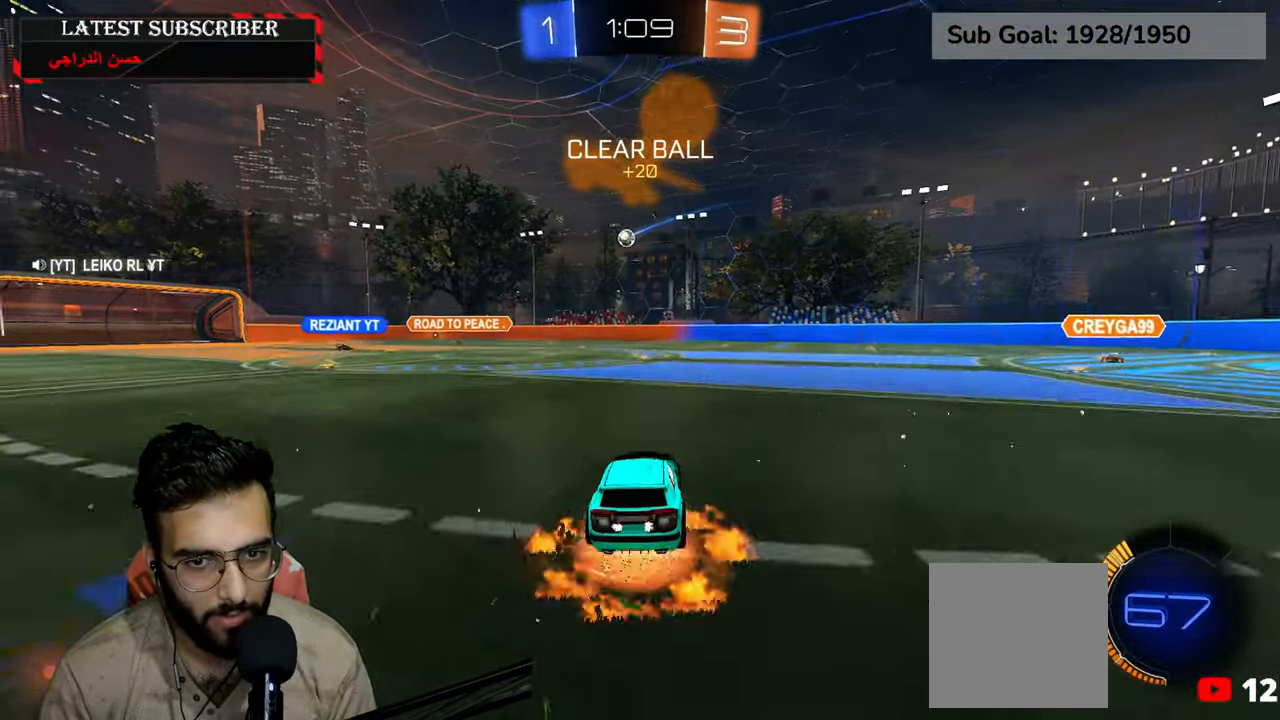
{"dt_ms": 500, "buttons": [], "left_stick": "up-left", "right_stick": "center", "events": [[50, "A", "up"], [117, "A", "down"], [217, "A", "up"], [217, "R1", "up"], [217, "left_stick", "center"], [484, "left_stick", "up-left"]]}
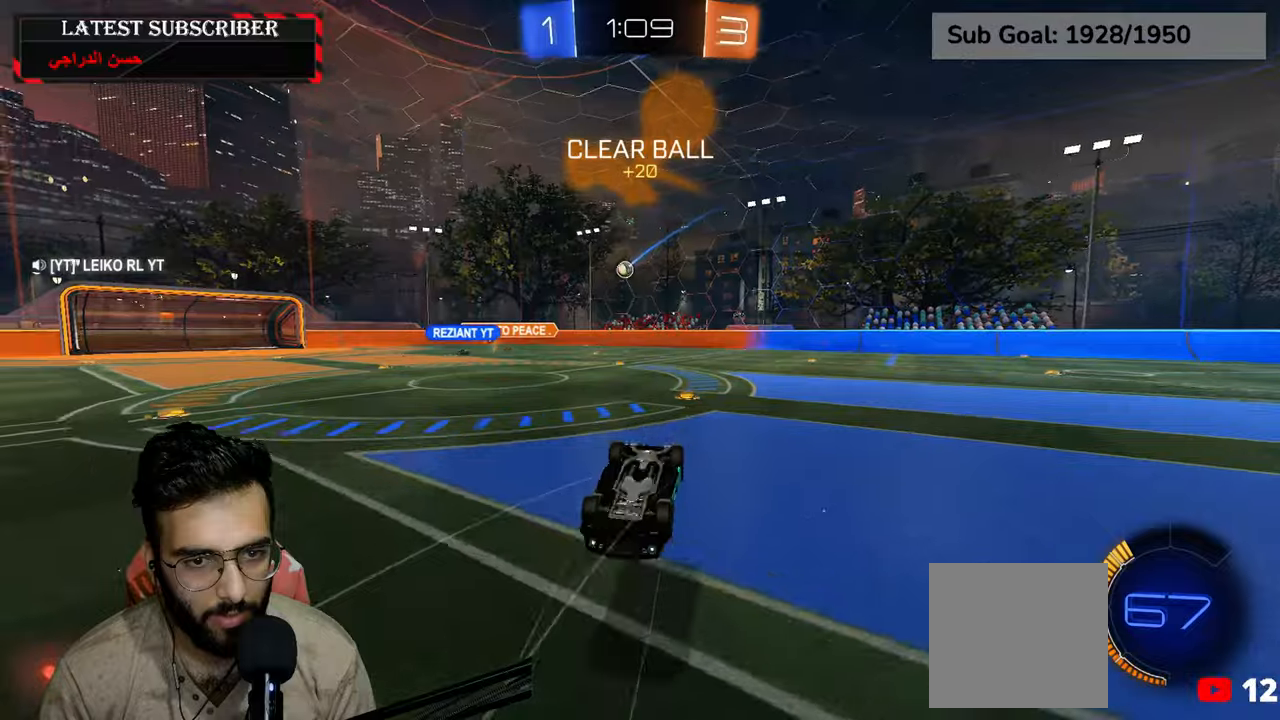
{"dt_ms": 500, "buttons": ["R1"], "left_stick": "left", "right_stick": "center", "events": [[100, "left_stick", "center"], [317, "R1", "down"], [350, "left_stick", "left"]]}
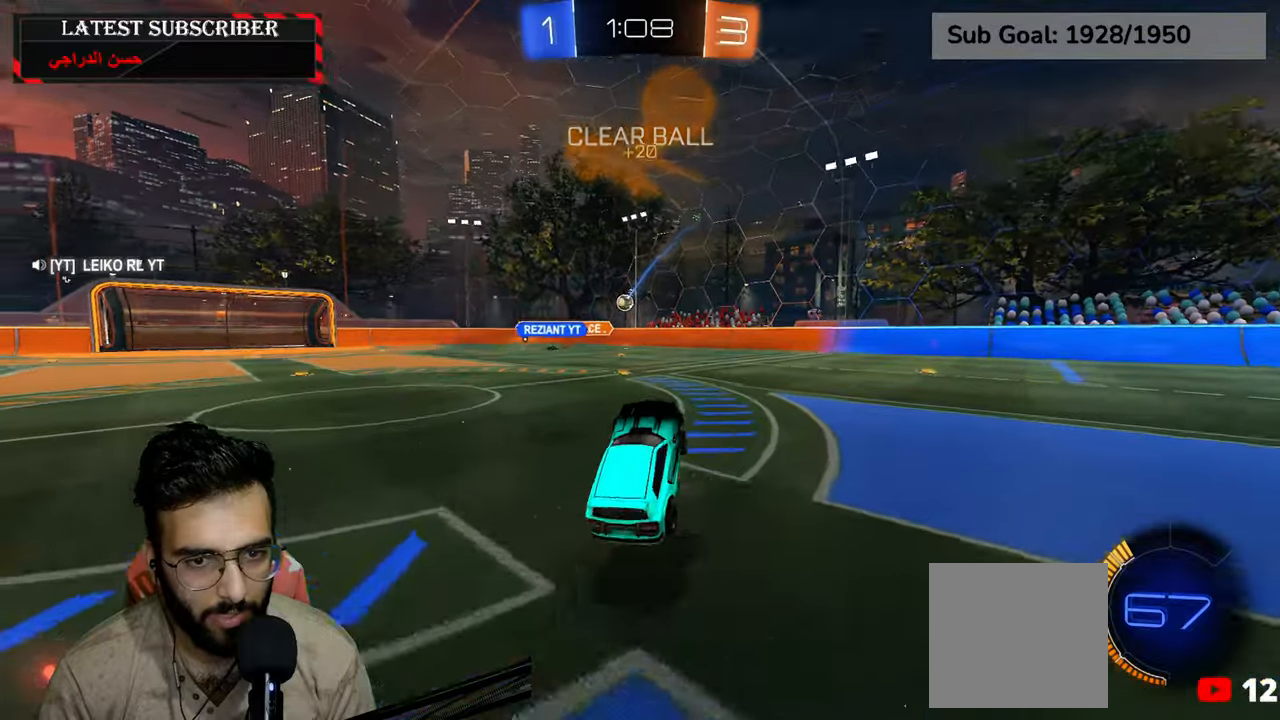
{"dt_ms": 1000, "buttons": ["R1"], "left_stick": "down-right", "right_stick": "center", "events": [[600, "left_stick", "down-right"]]}
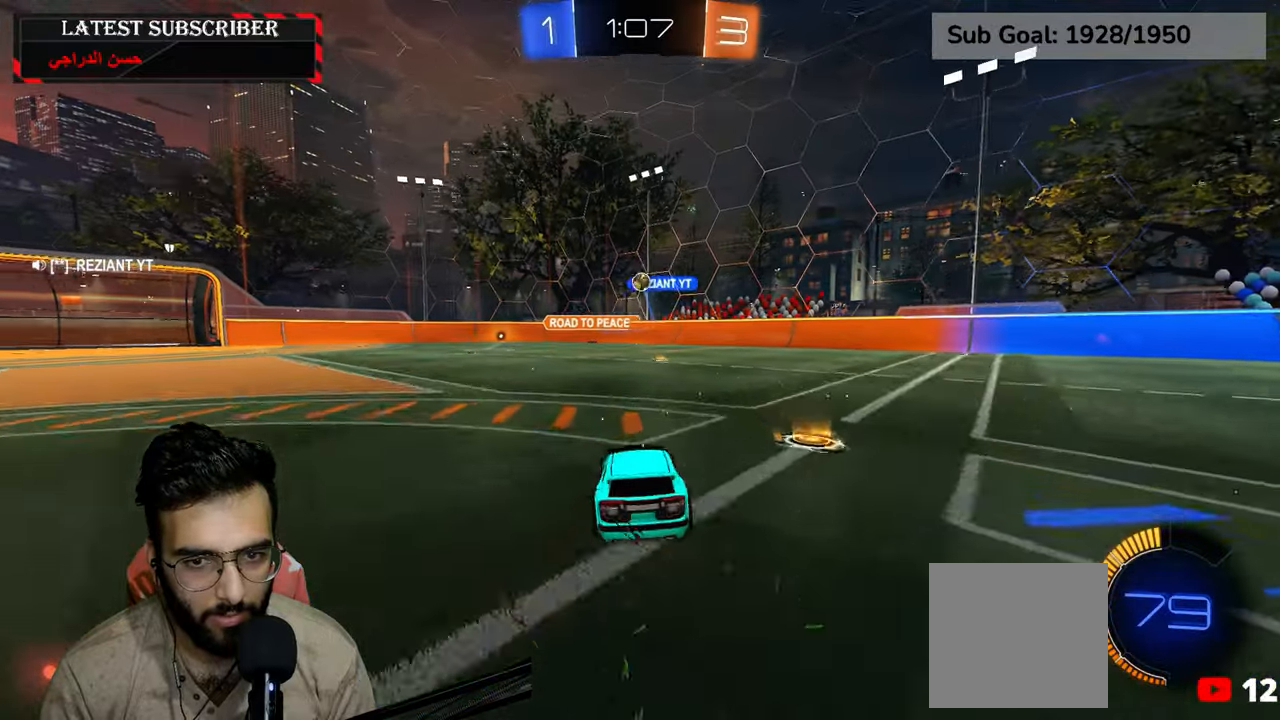
{"dt_ms": 500, "buttons": ["A", "L1"], "left_stick": "down", "right_stick": "center", "events": [[84, "left_stick", "left"], [184, "R1", "up"], [317, "L1", "down"], [384, "left_stick", "down"], [417, "A", "down"]]}